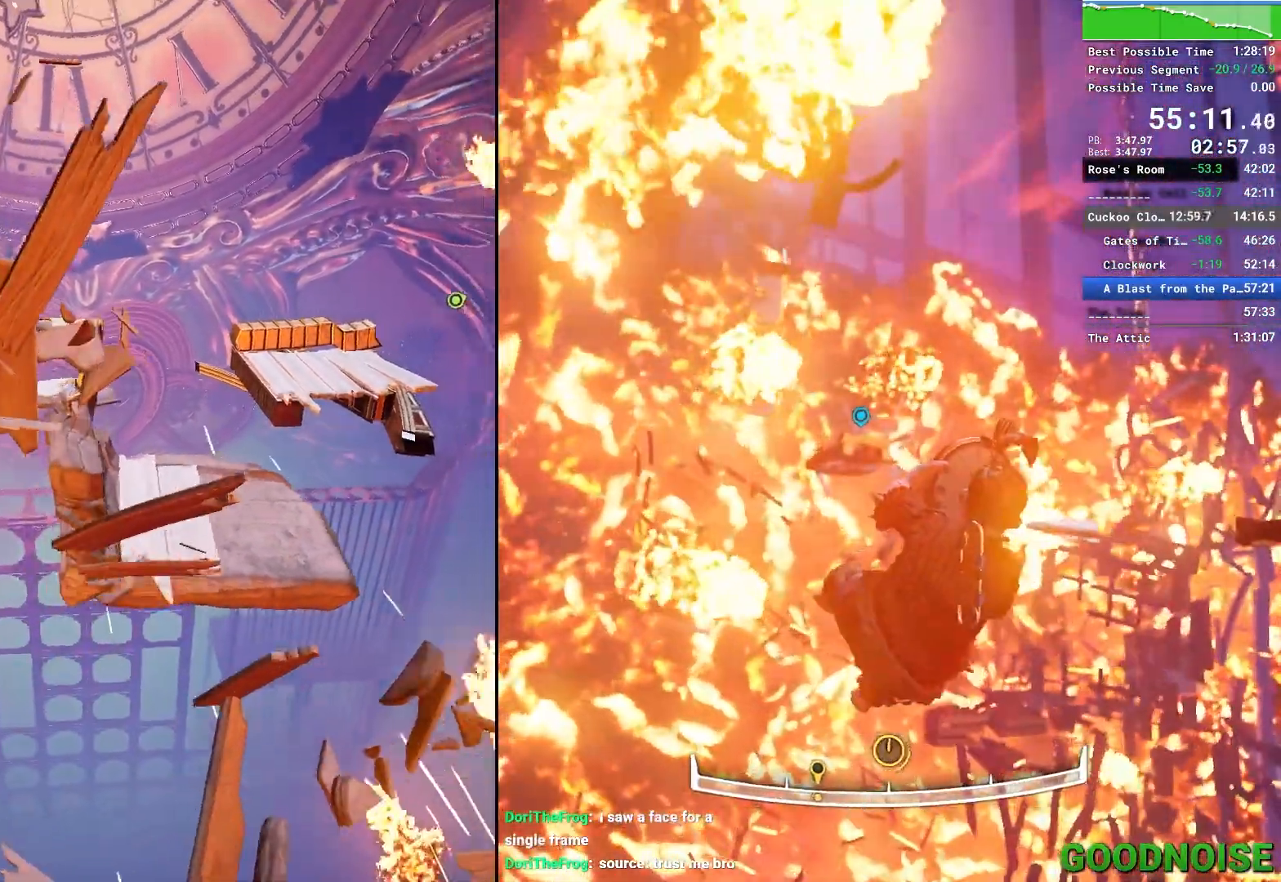
Gameplay with keyboard and mouse; each line is a JSON object with the keys and mouse buttons held at the frame after it. "events" lists presses ("down") and releases ("up") of "1", "2", "3", "4", "5", "a", "alt", "c", "caps_lock", "ctrl", "d", "e", "escape", "f", "q", "r", "s", "shift", "space", "tab", "v", "w", "x", "z", "mouse_left", "mouse_middle", "mouse_right", "mouse_wheel_up" and "mouse_wheel_down" between this image and that frame as [ms after this image, input, new state], when the widget could be followed in between. "mouse_left", "mouse_middle", "mouse_right", "mouse_wheel_up", "mouse_wheel_down" = the "left", "middle", "right", "wheel_up", "wheel_down" buttons of the "mouse" list. No other keys are recorded. Not read: mouse_move other_keys.
{"keys": [], "mouse": [], "events": []}
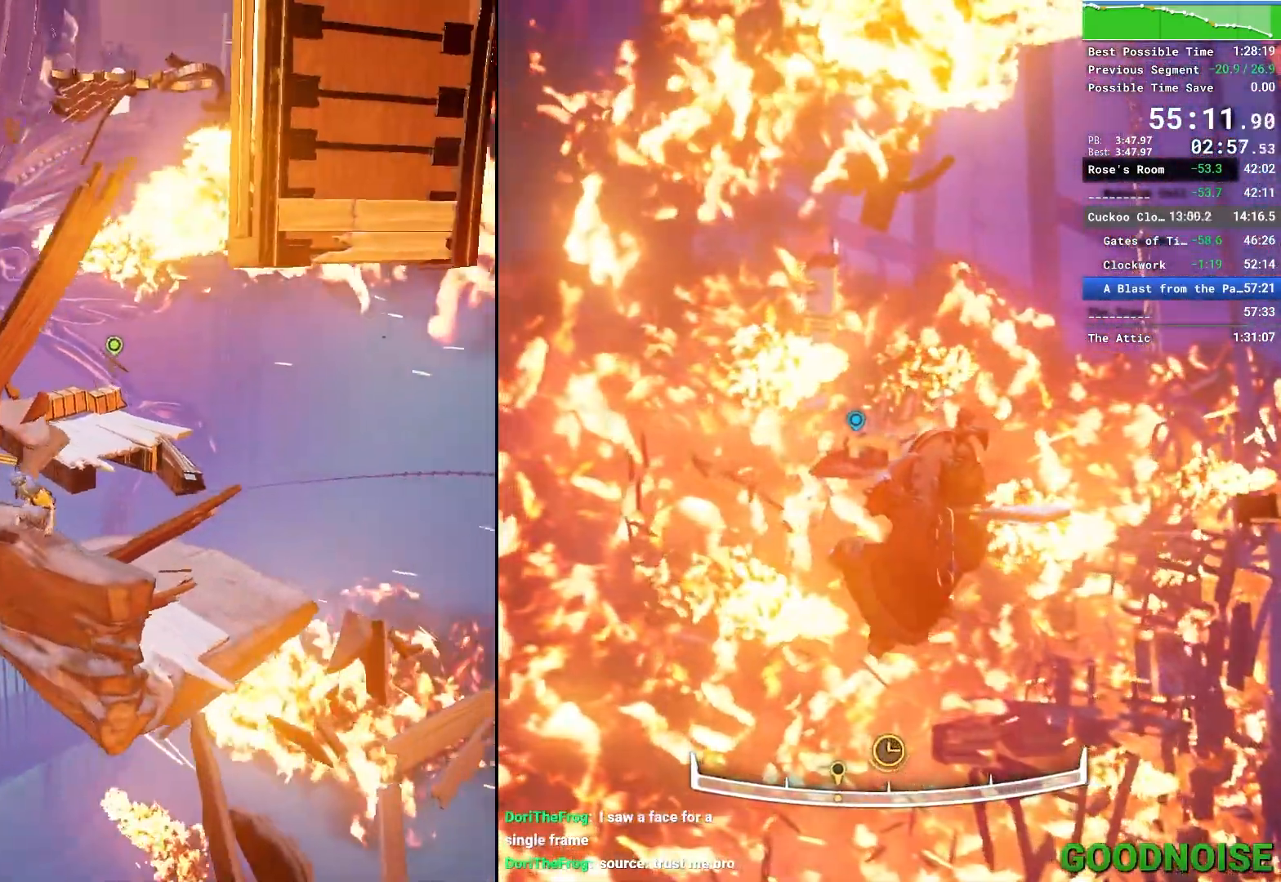
{"keys": ["d", "space"], "mouse": [], "events": [[233, "d", "down"], [317, "space", "down"]]}
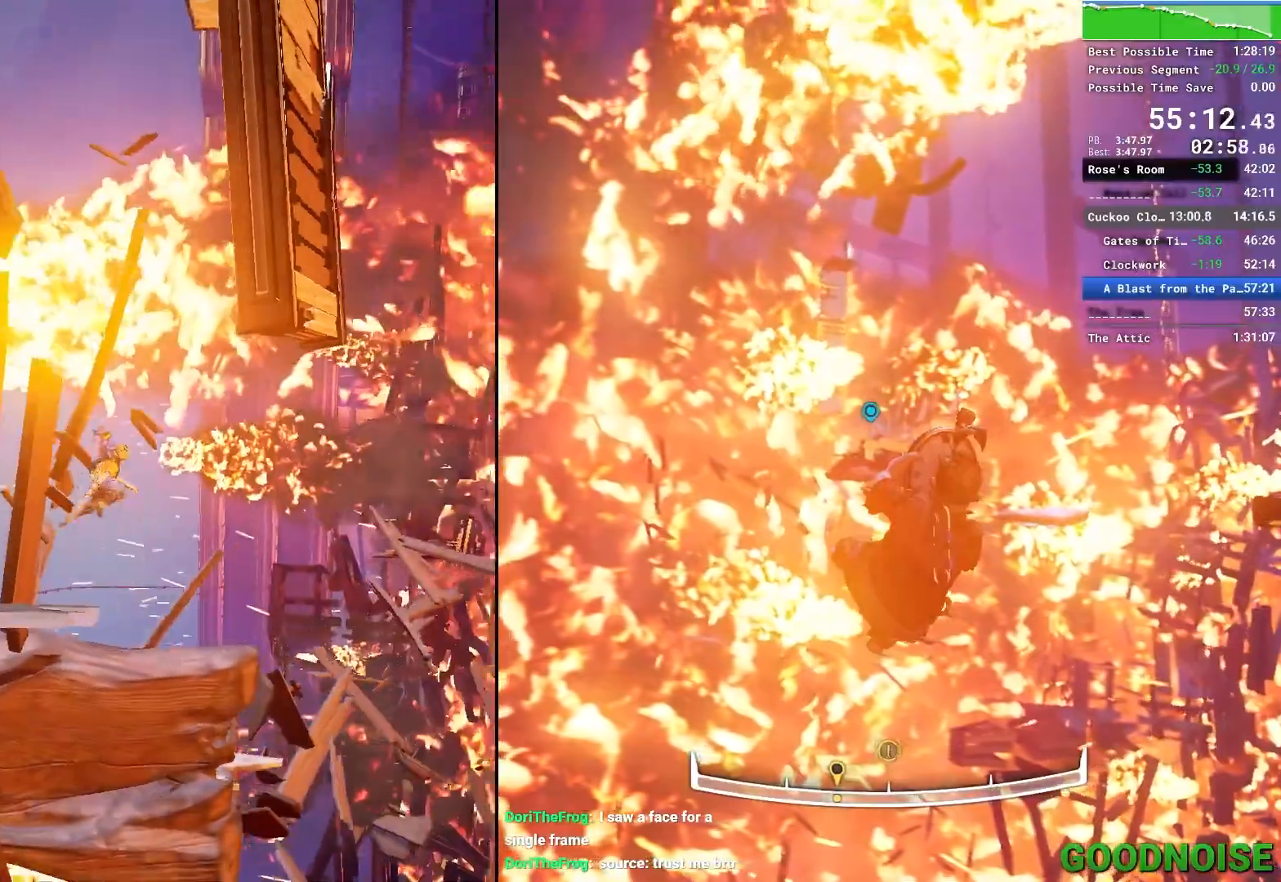
{"keys": ["d", "space"], "mouse": [], "events": [[67, "space", "up"], [433, "space", "down"]]}
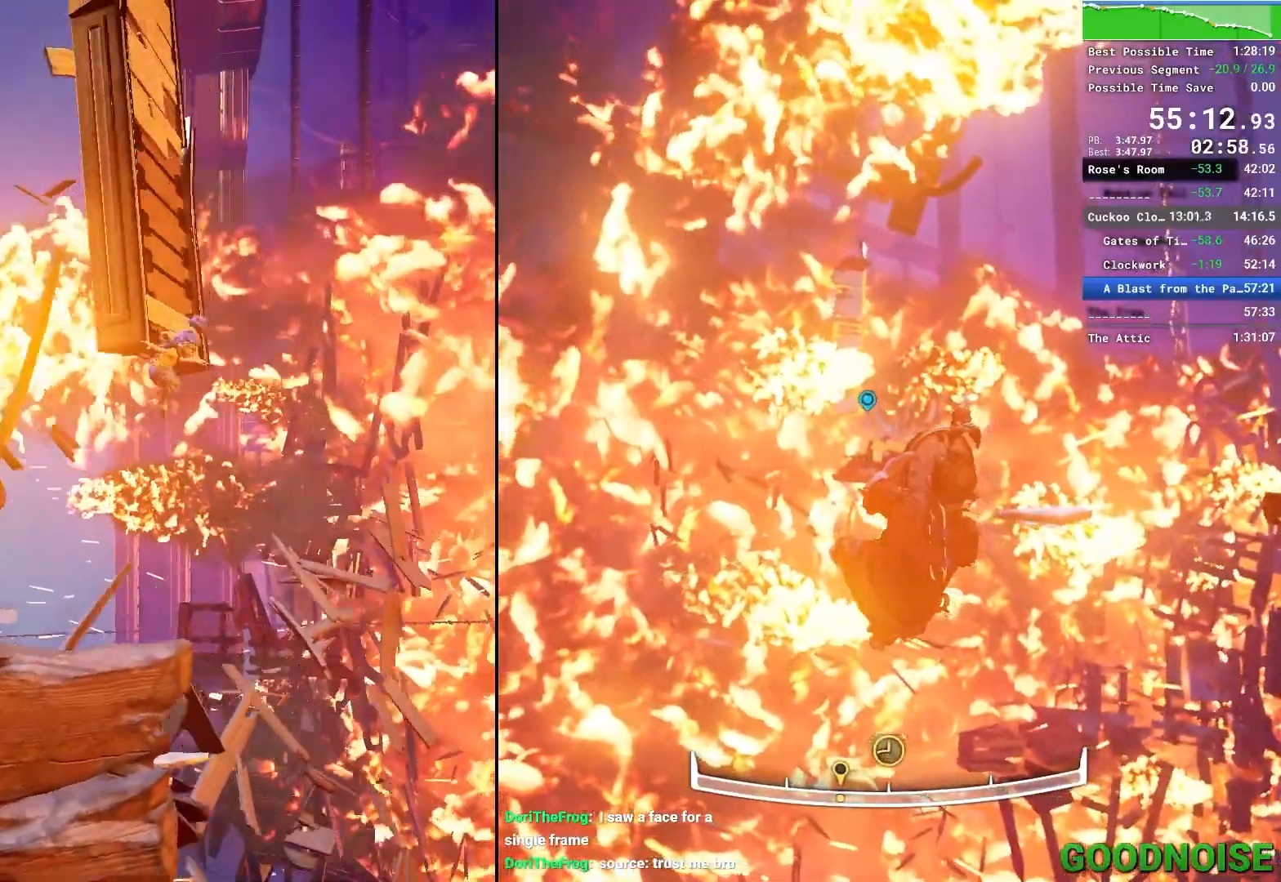
{"keys": ["w"], "mouse": ["right"], "events": [[33, "w", "down"], [167, "d", "up"], [167, "space", "up"], [367, "mouse_right", "down"]]}
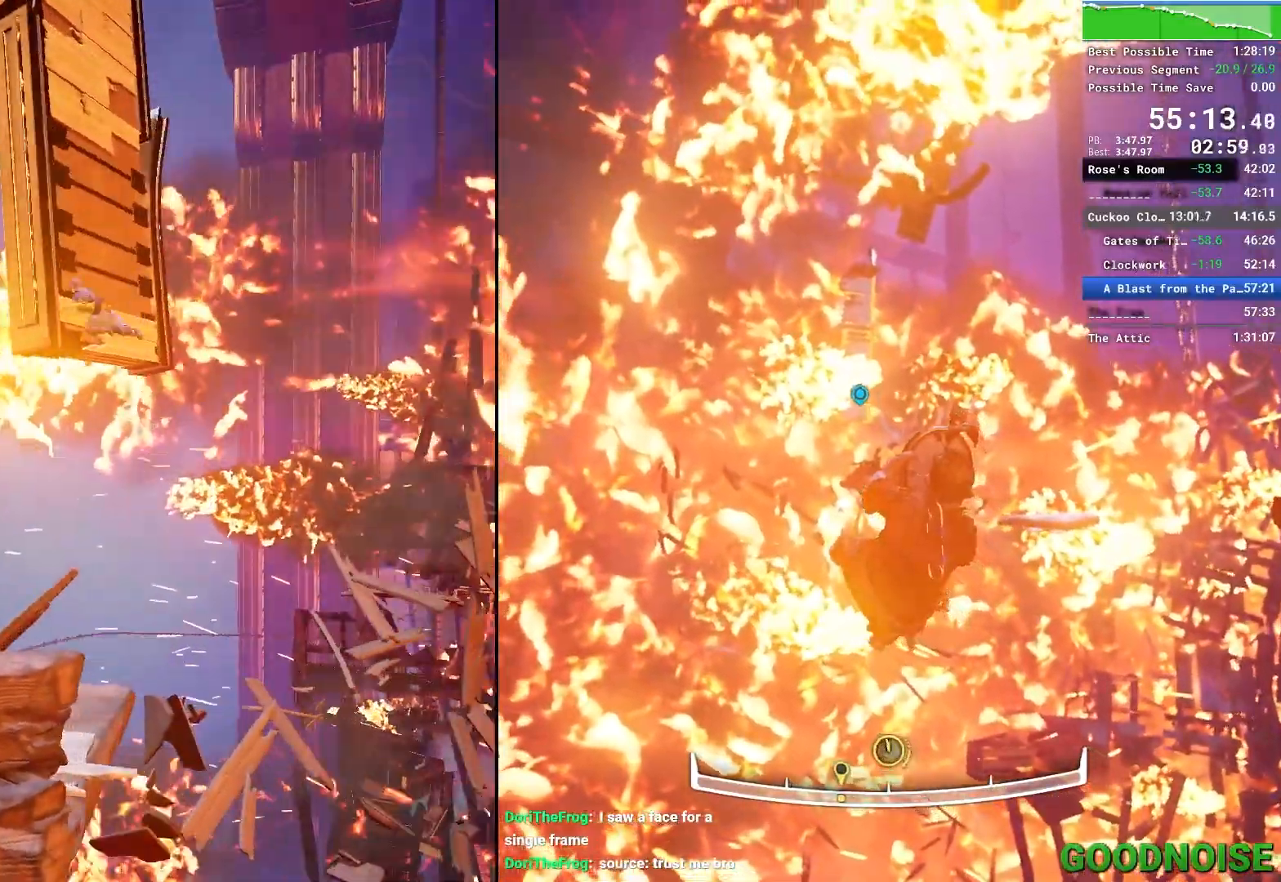
{"keys": ["w"], "mouse": [], "events": [[33, "a", "down"], [417, "mouse_right", "up"], [450, "a", "up"]]}
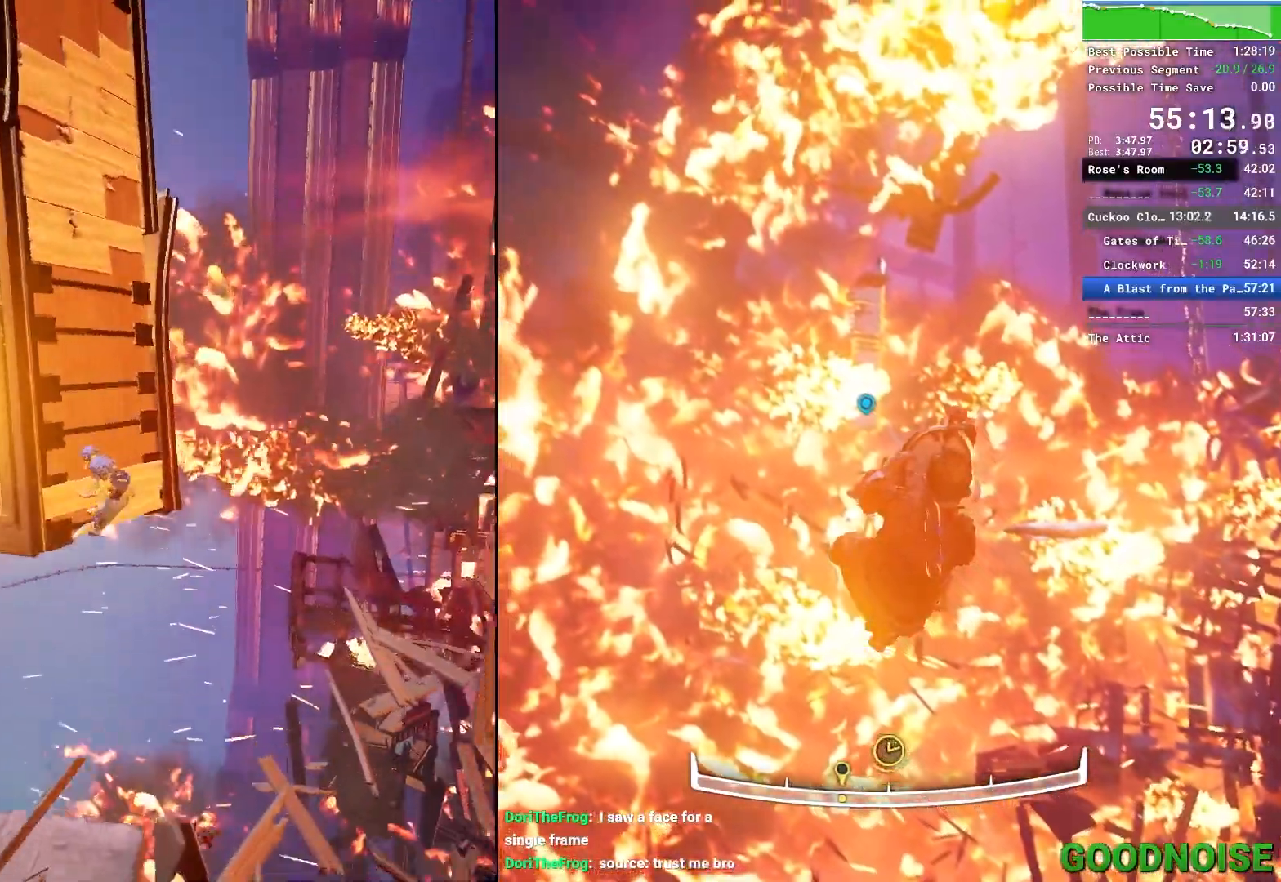
{"keys": ["d"], "mouse": []}
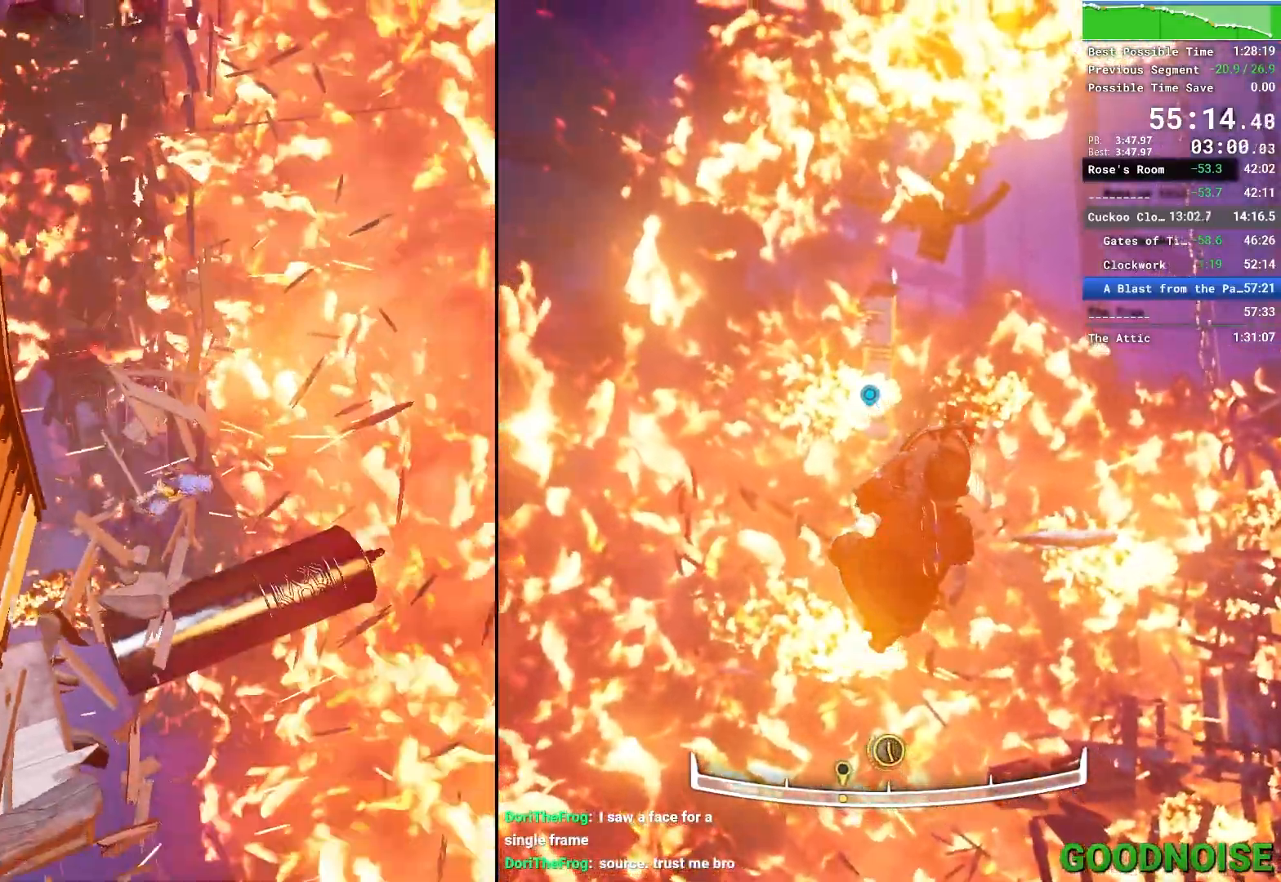
{"keys": [], "mouse": [], "events": [[117, "shift", "down"], [167, "d", "up"], [300, "shift", "up"]]}
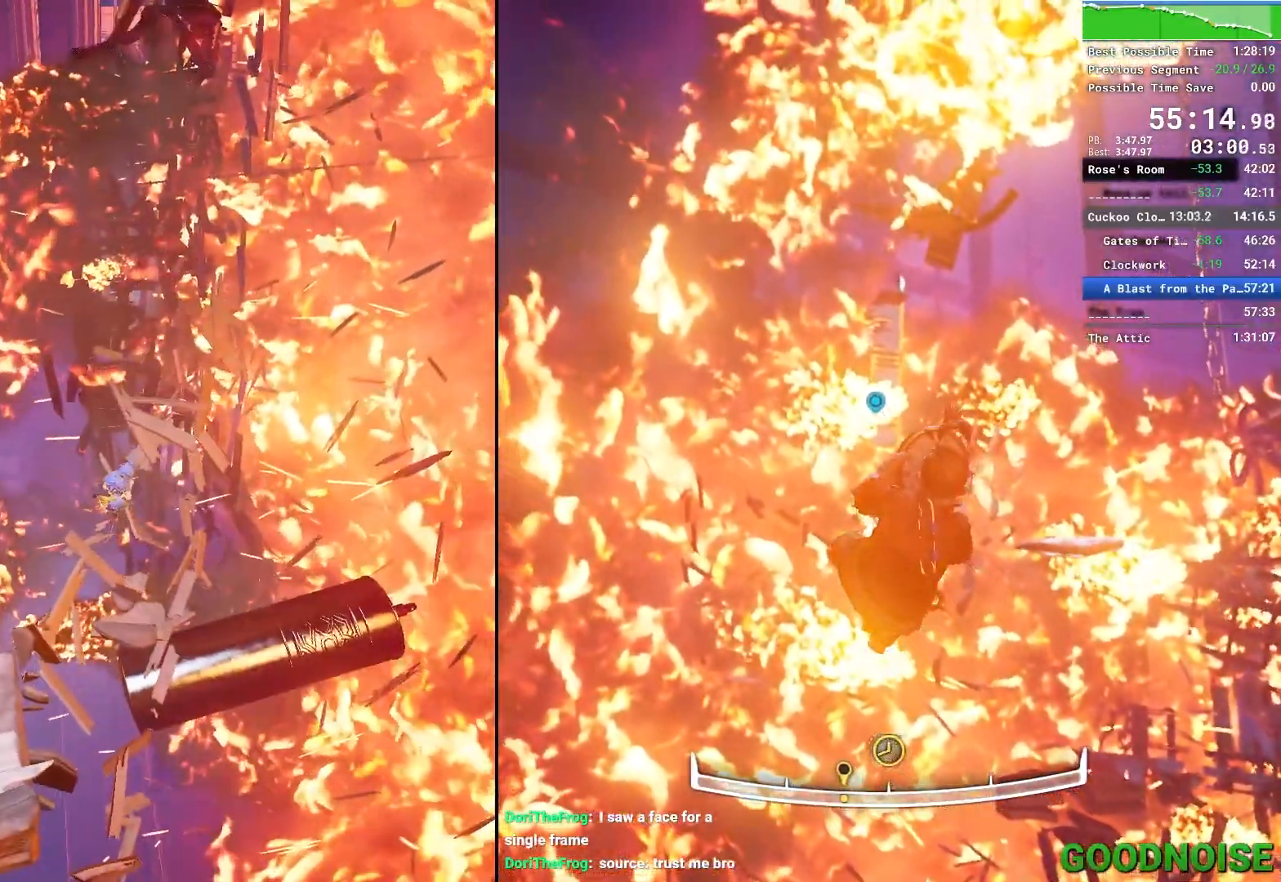
{"keys": [], "mouse": [], "events": []}
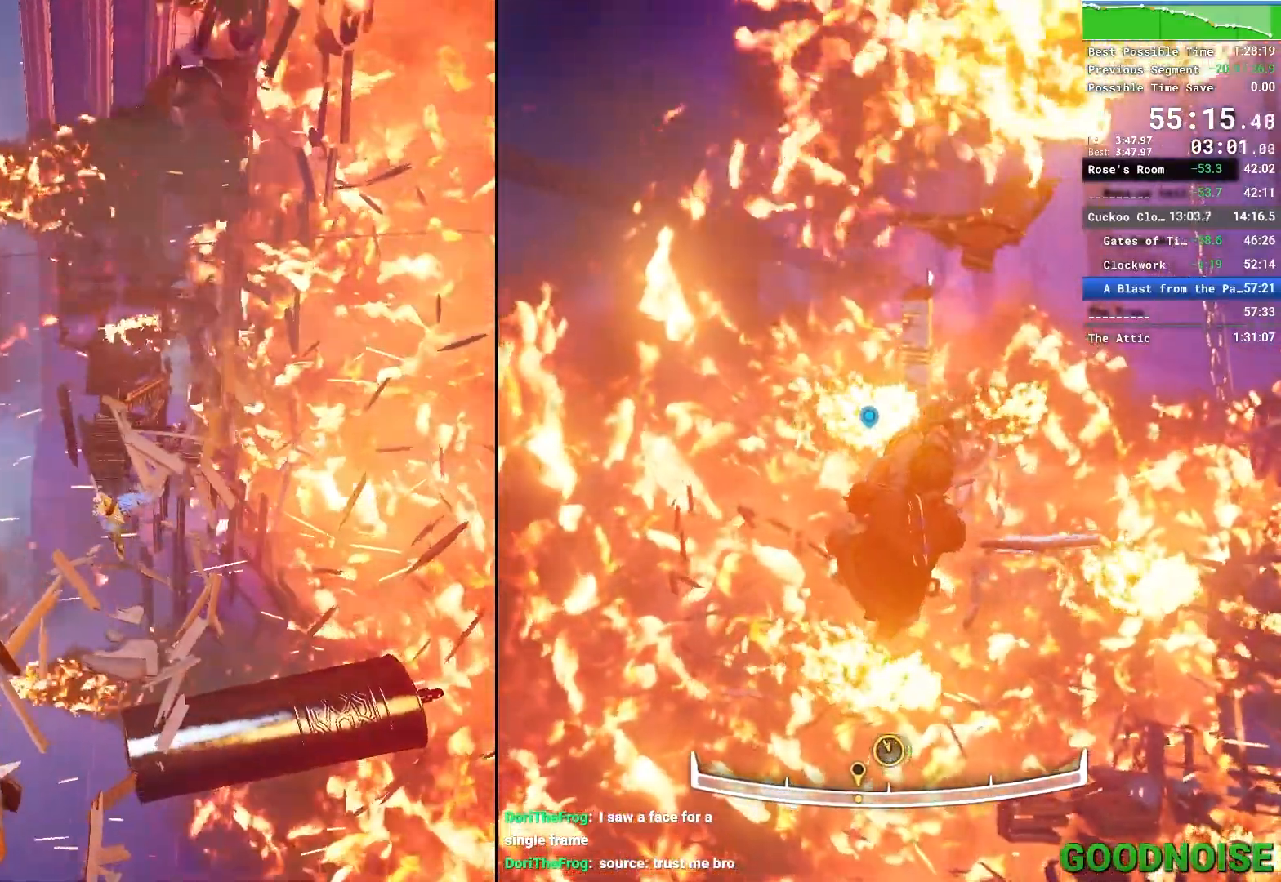
{"keys": [], "mouse": [], "events": []}
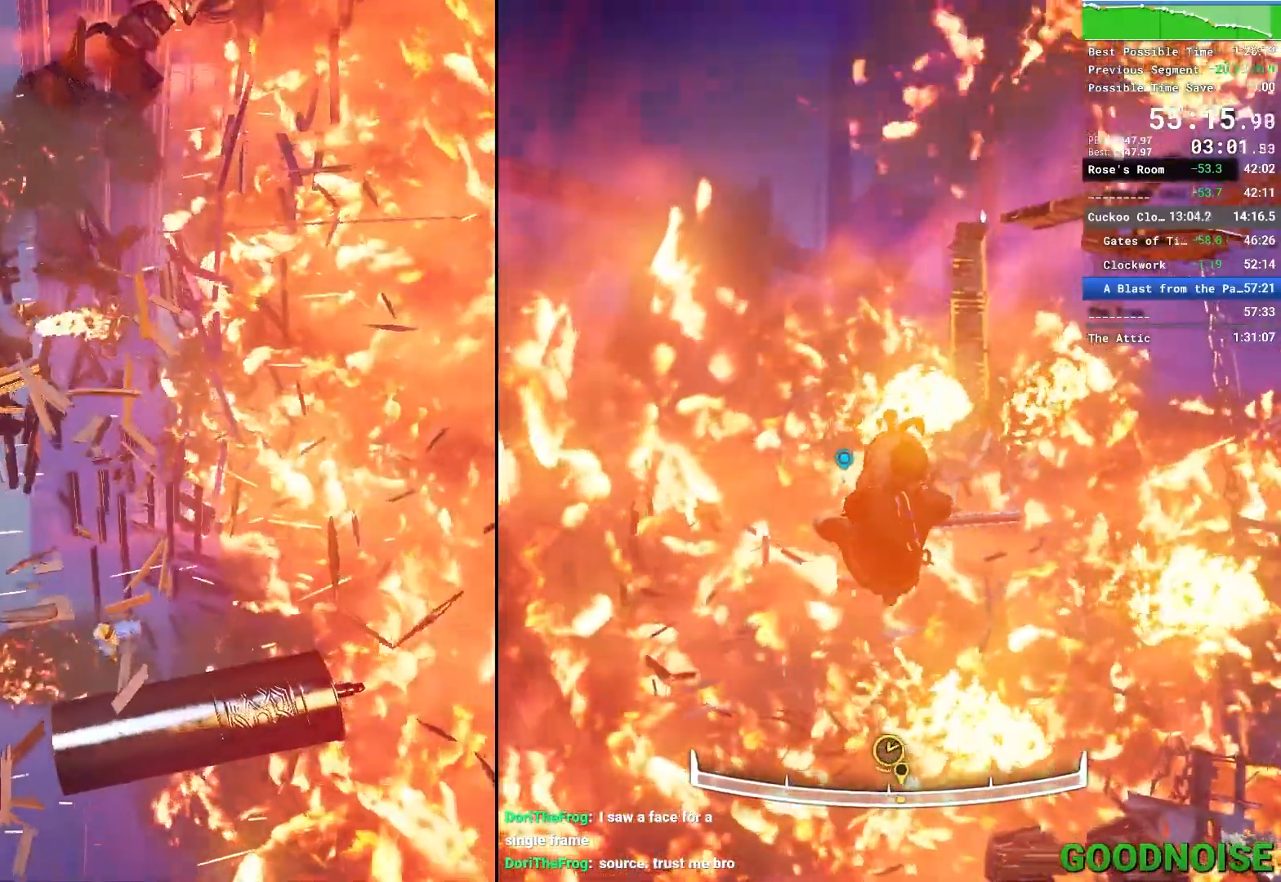
{"keys": [], "mouse": [], "events": []}
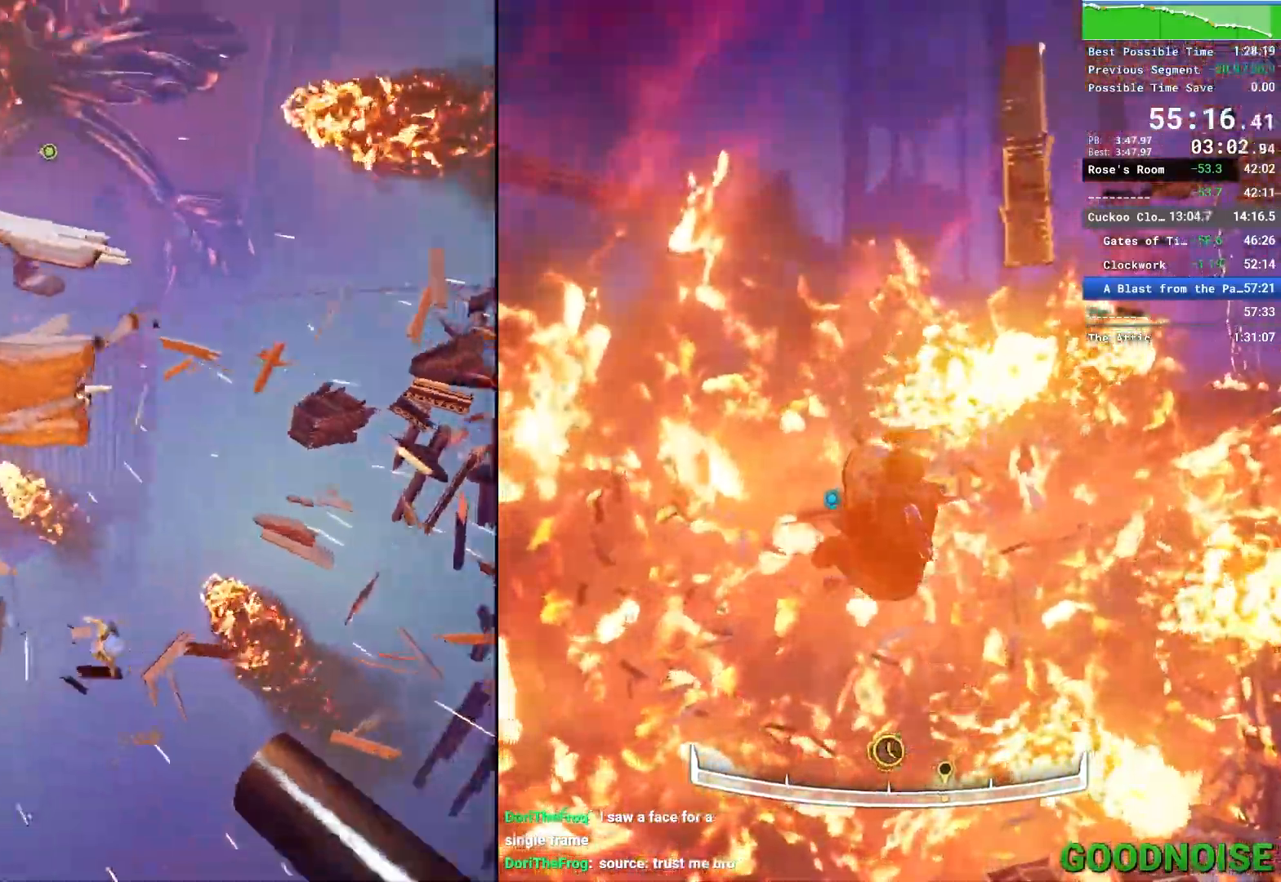
{"keys": [], "mouse": [], "events": []}
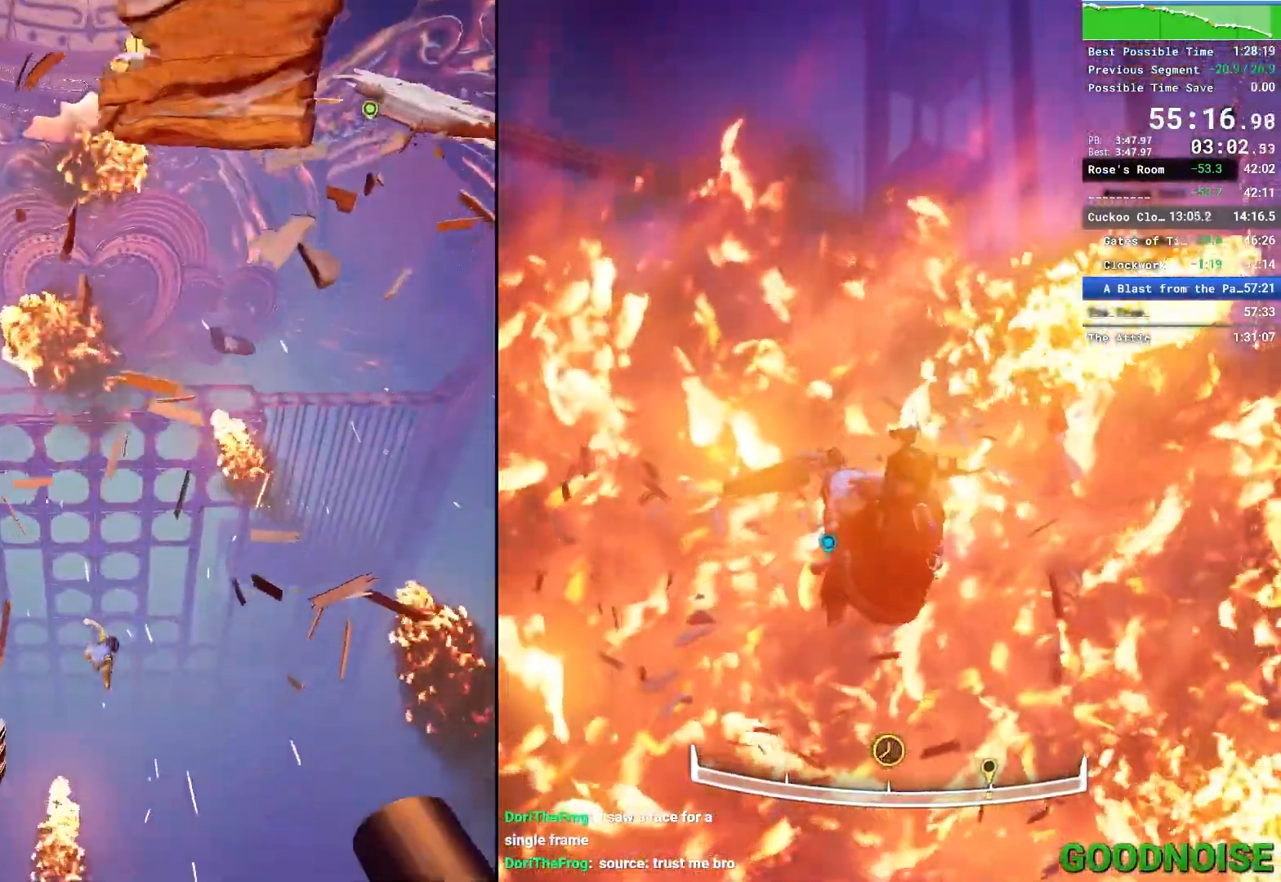
{"keys": [], "mouse": [], "events": []}
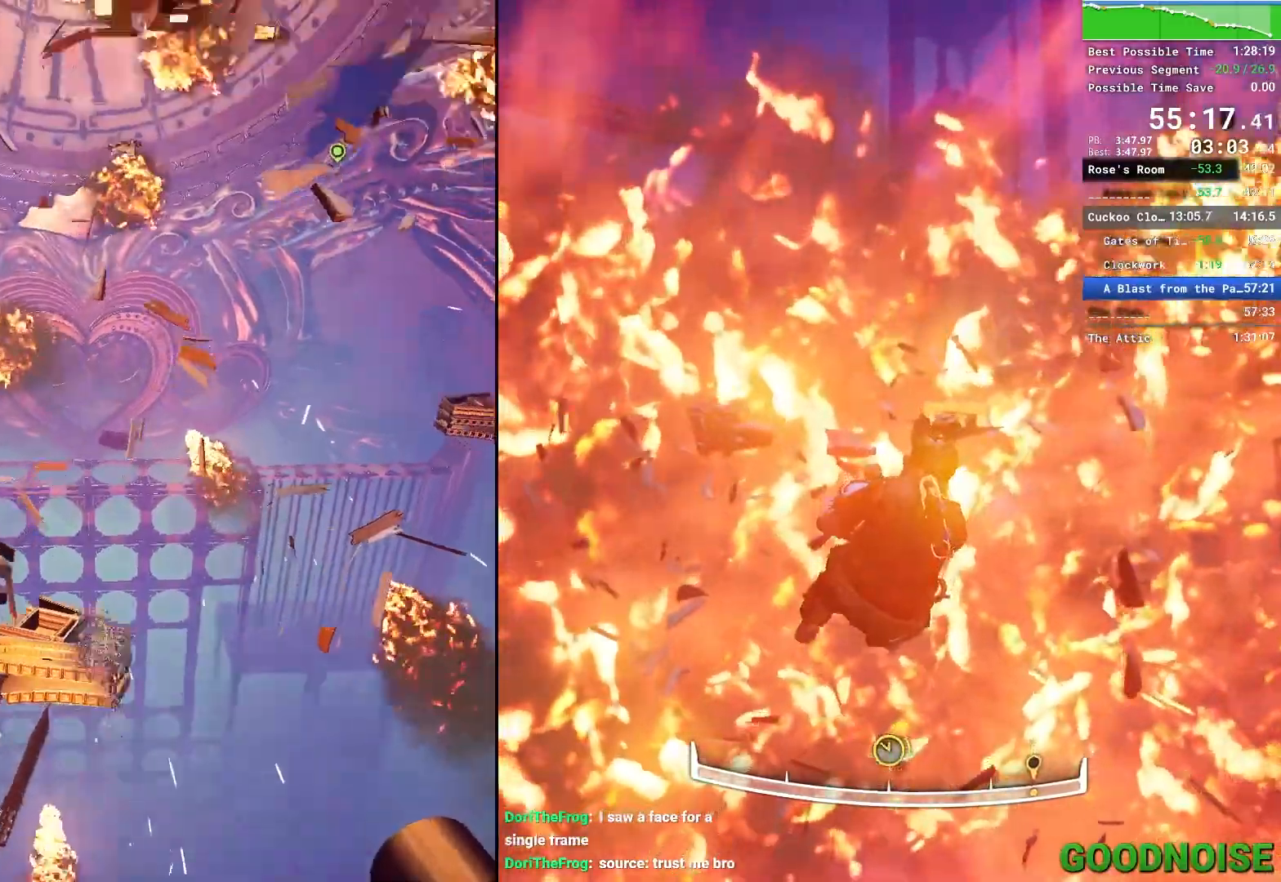
{"keys": [], "mouse": [], "events": []}
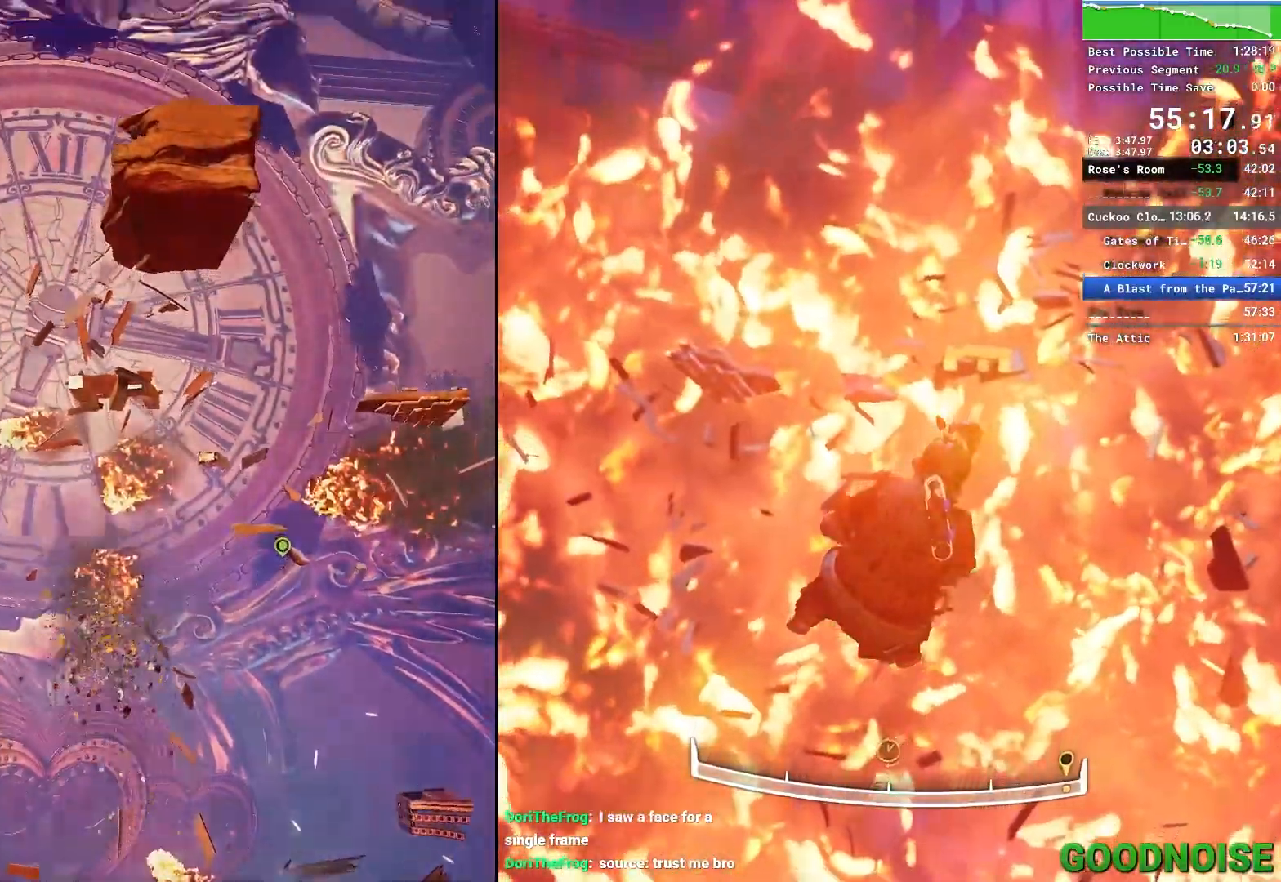
{"keys": [], "mouse": [], "events": []}
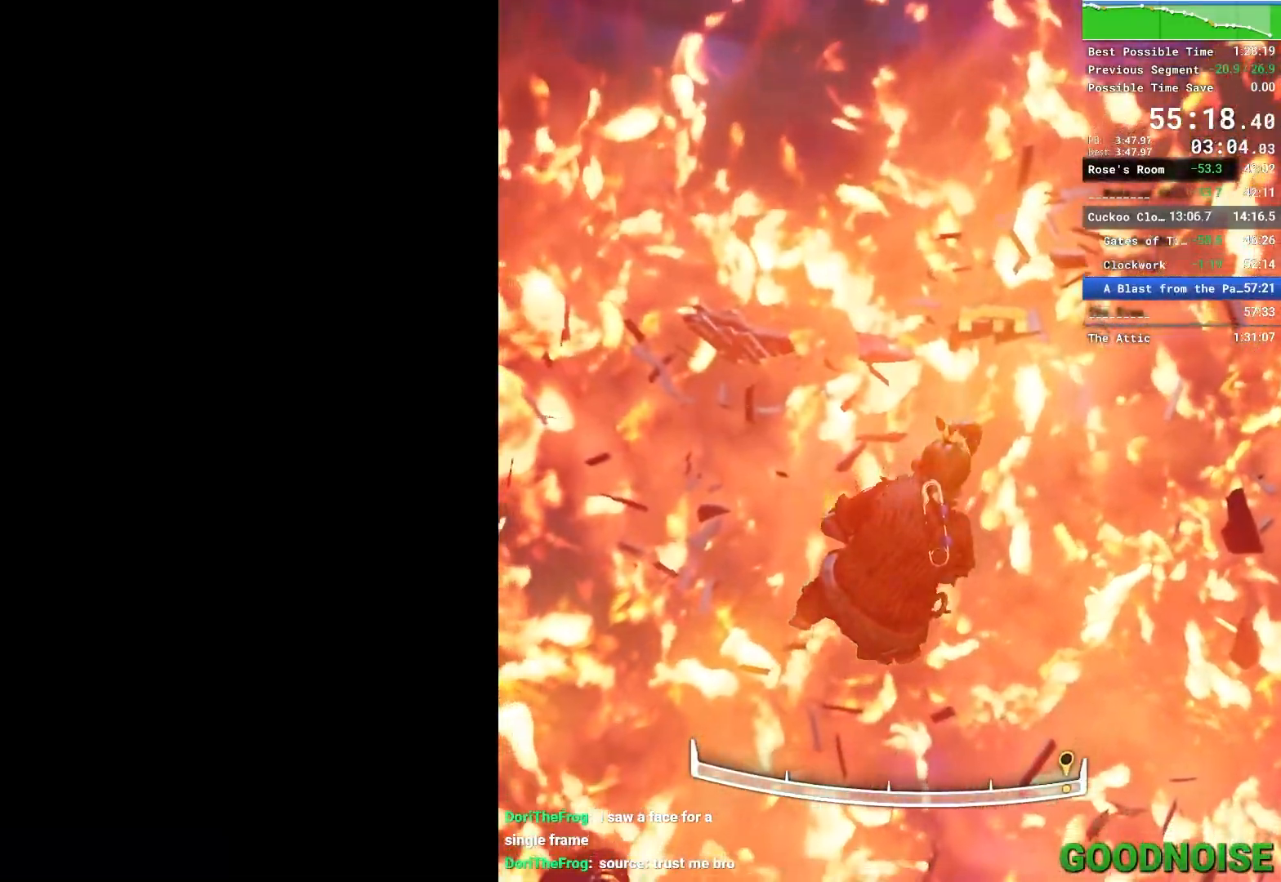
{"keys": [], "mouse": [], "events": []}
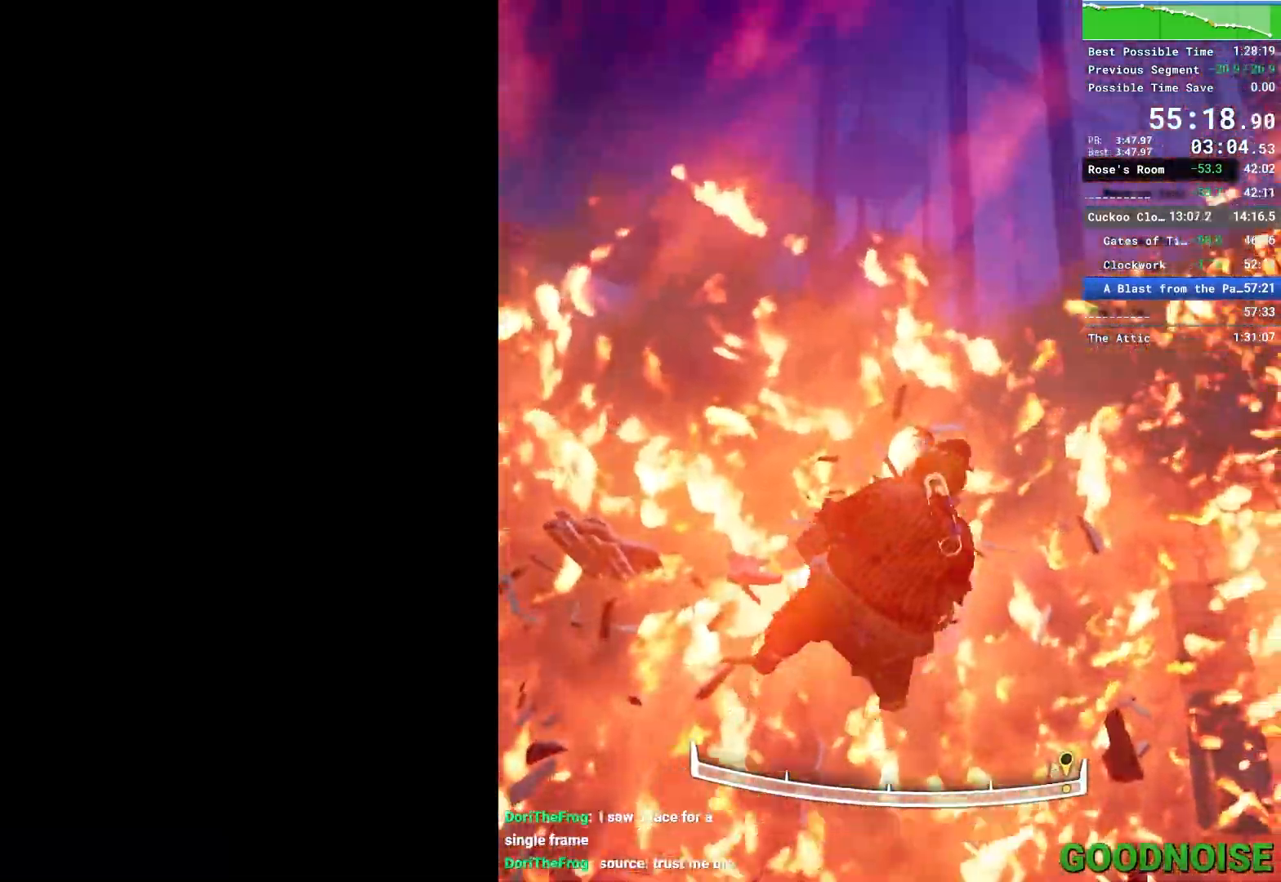
{"keys": [], "mouse": [], "events": []}
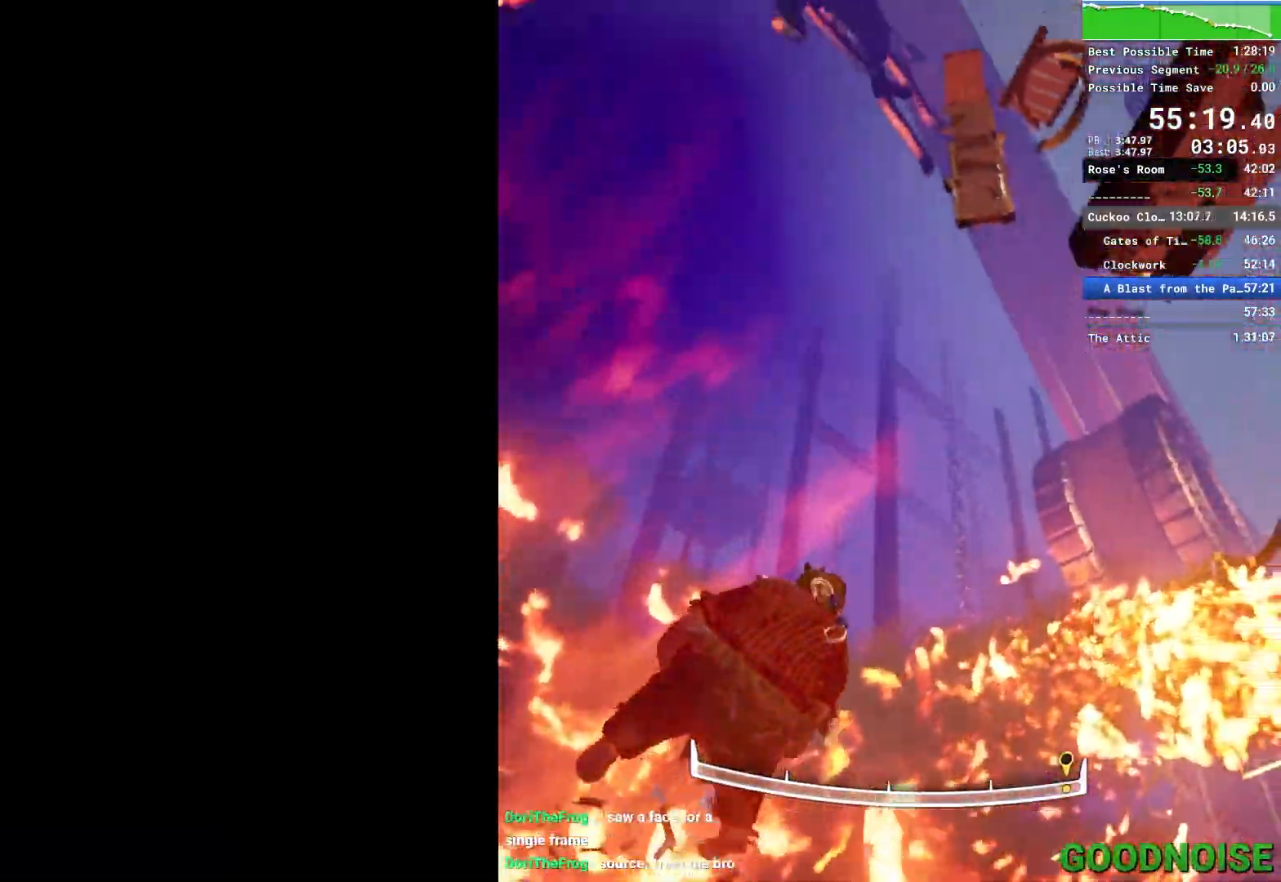
{"keys": [], "mouse": [], "events": []}
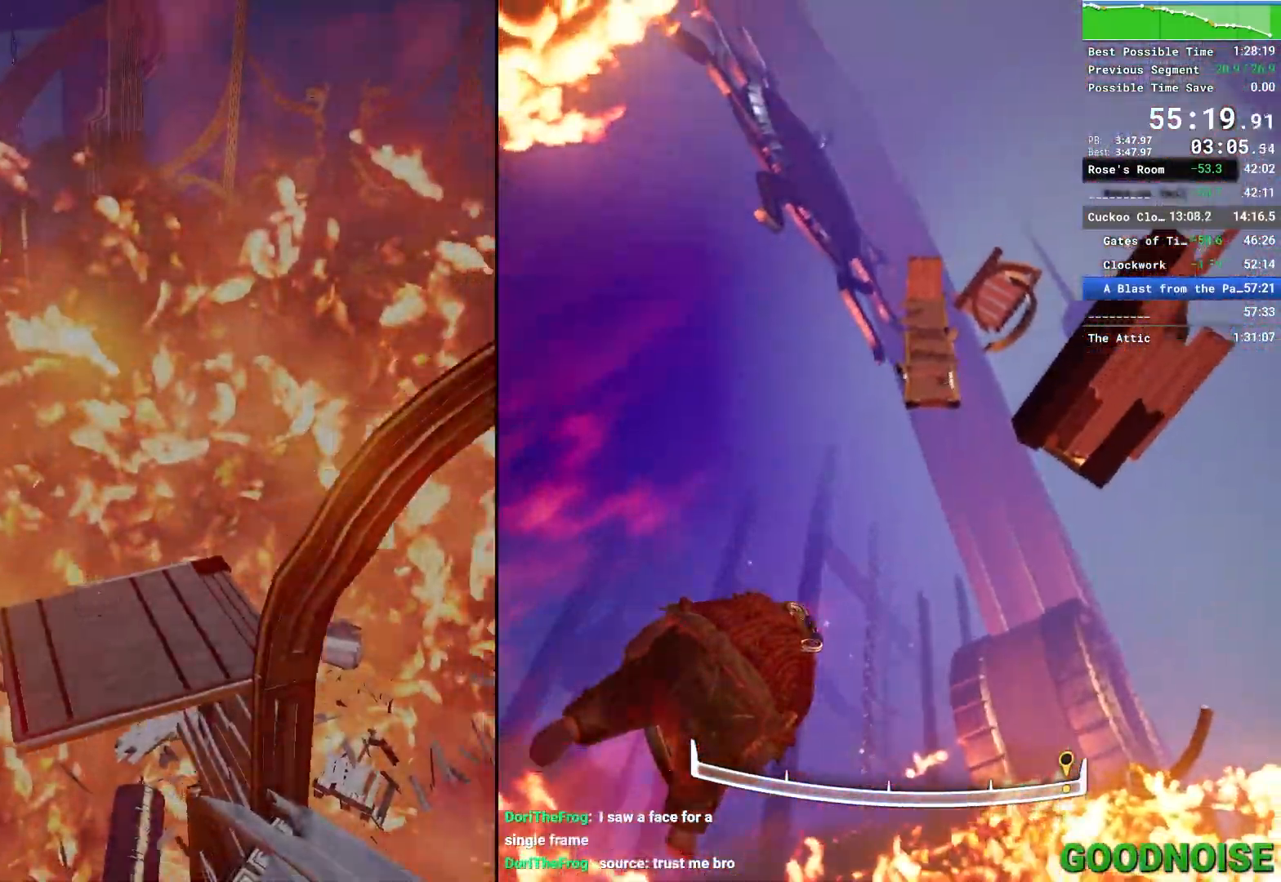
{"keys": ["d", "w"], "mouse": ["right"], "events": [[233, "d", "down"], [383, "mouse_right", "down"], [433, "w", "down"]]}
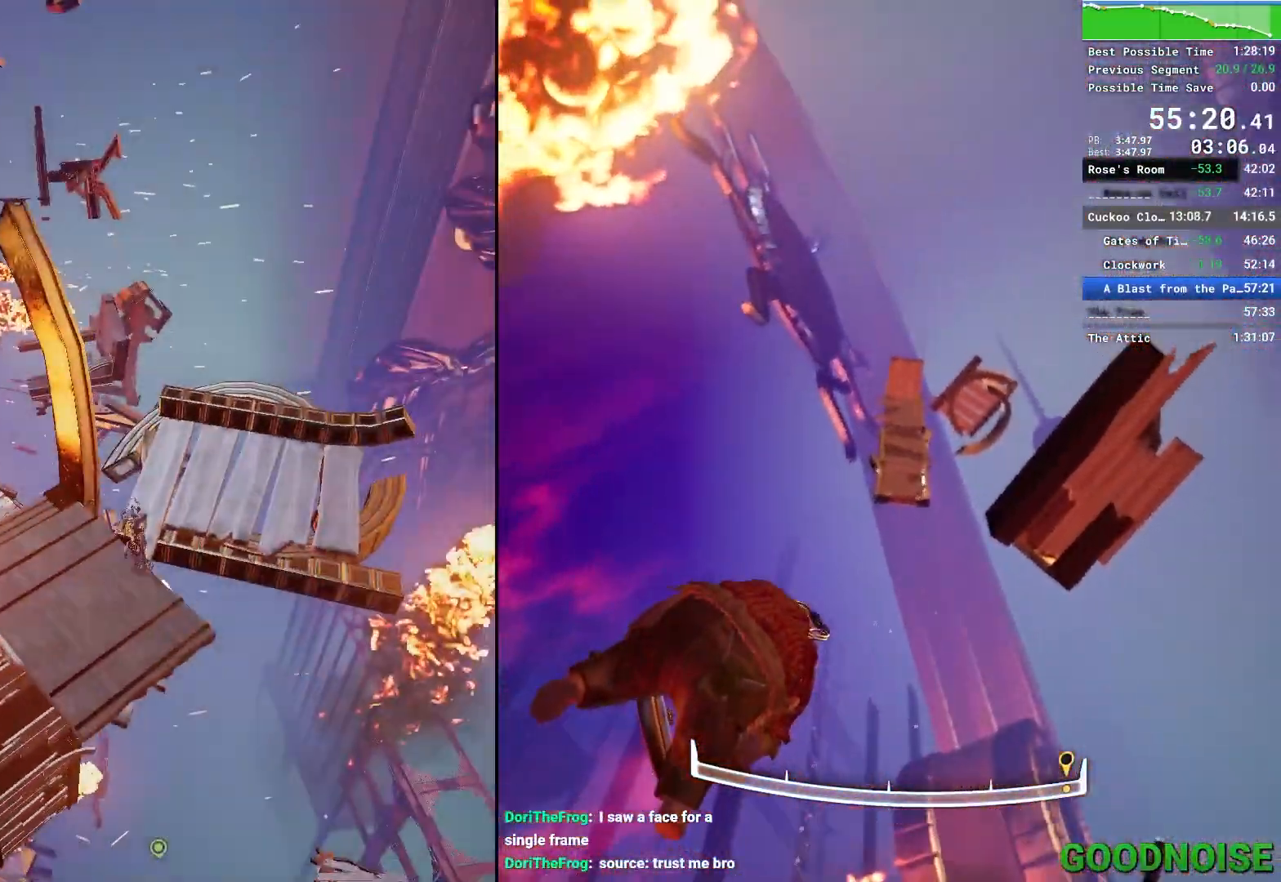
{"keys": [], "mouse": [], "events": [[167, "mouse_right", "up"], [450, "d", "up"], [450, "w", "up"]]}
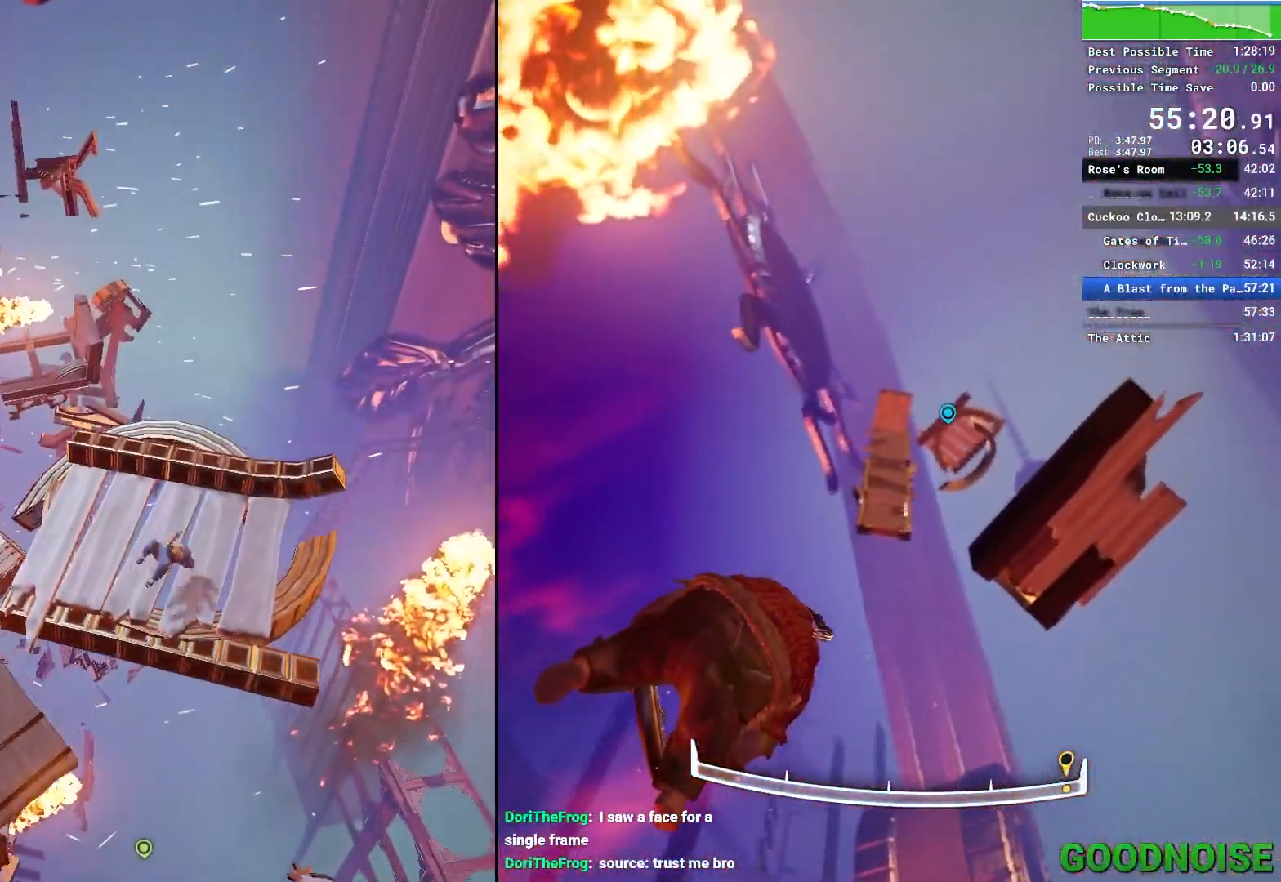
{"keys": [], "mouse": [], "events": [[33, "a", "down"], [183, "s", "down"], [367, "a", "up"], [367, "s", "up"]]}
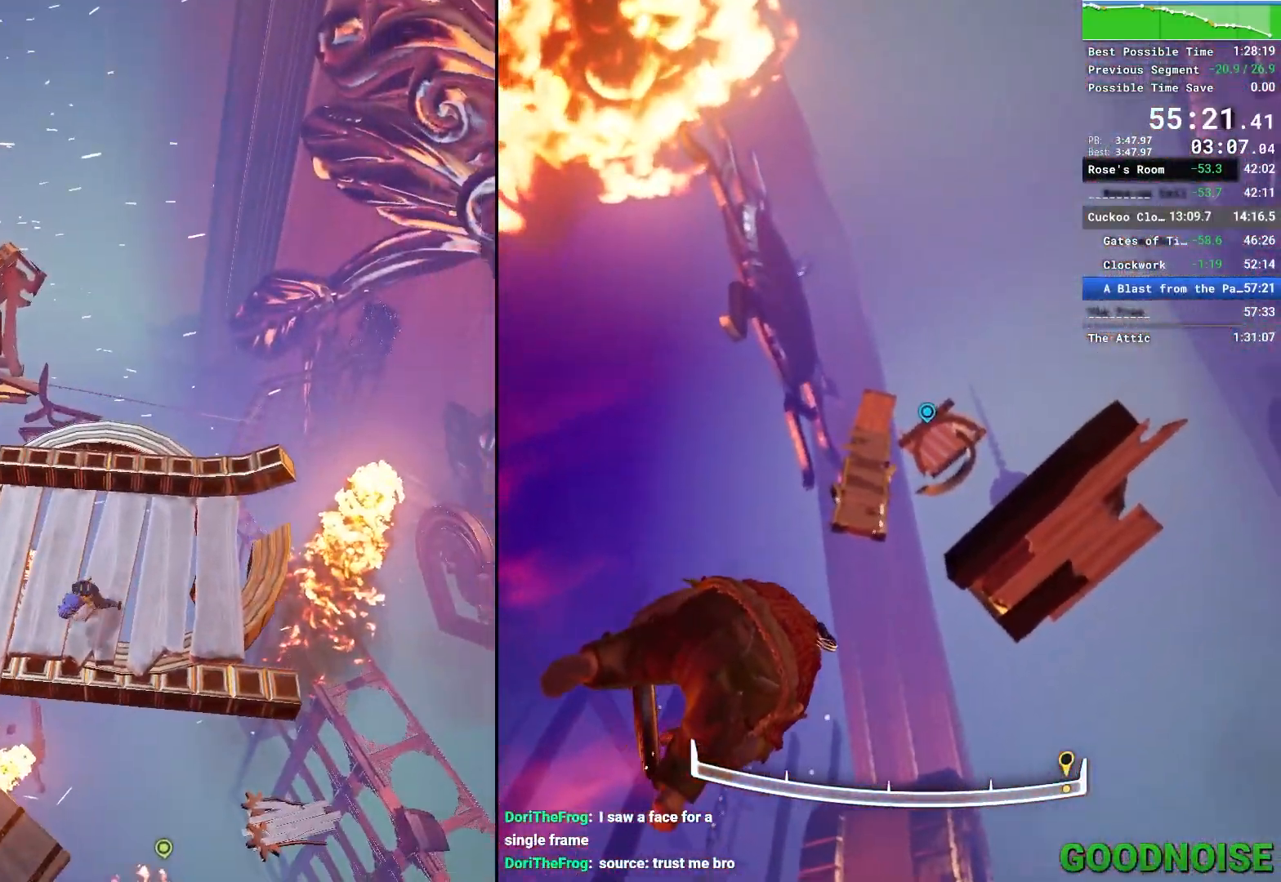
{"keys": [], "mouse": [], "events": [[100, "d", "down"], [100, "w", "down"], [233, "d", "up"], [300, "w", "up"]]}
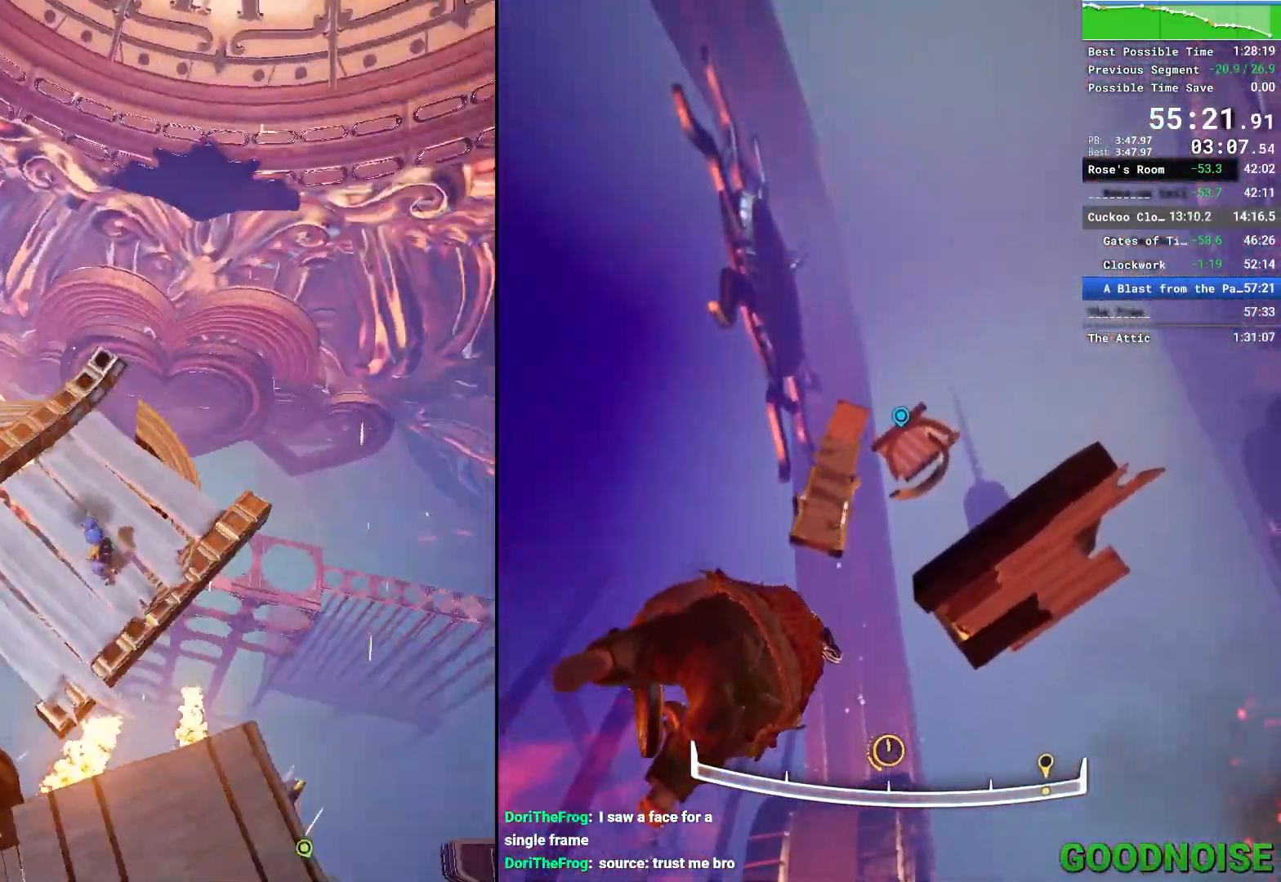
{"keys": [], "mouse": [], "events": []}
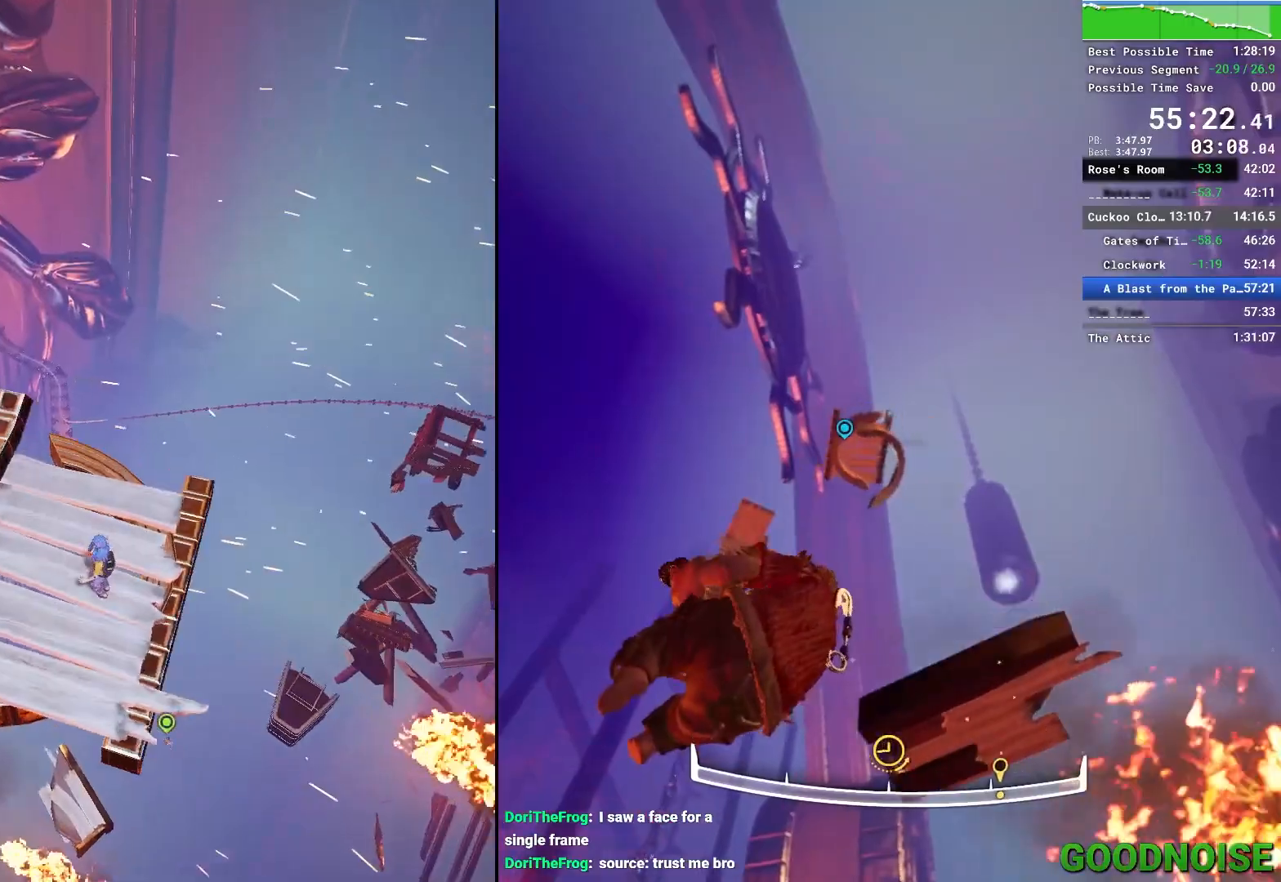
{"keys": ["w"], "mouse": [], "events": [[183, "a", "down"], [200, "w", "down"], [367, "a", "up"]]}